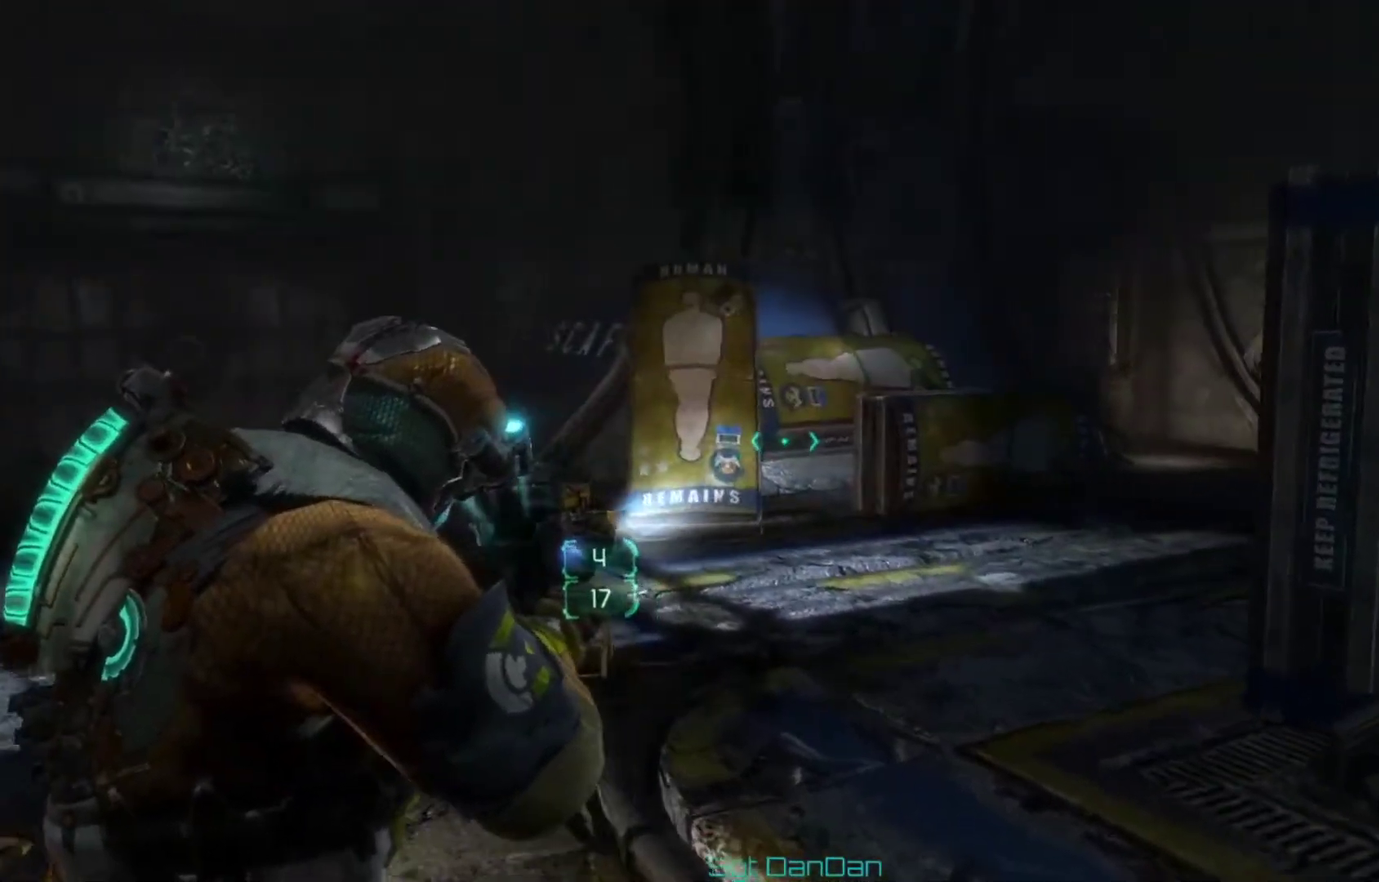
Gameplay with a controller (Xbox layout); each line is a JSON object with the inputs held at the frame after it (dt_ms = milliseconds from this image to that frame). "events" lists button and stick changes between this image and that frame as [ms after this image, input, new state], when the widget could be followed in between. This document gives stick clicks only as held states, not as events. Not read: HOME L1 L2 R1 R2.
{"dt_ms": 500, "buttons": [], "left_stick": "up-left", "right_stick": "up-right", "events": [[167, "right_stick", "right"], [433, "right_stick", "up-right"]]}
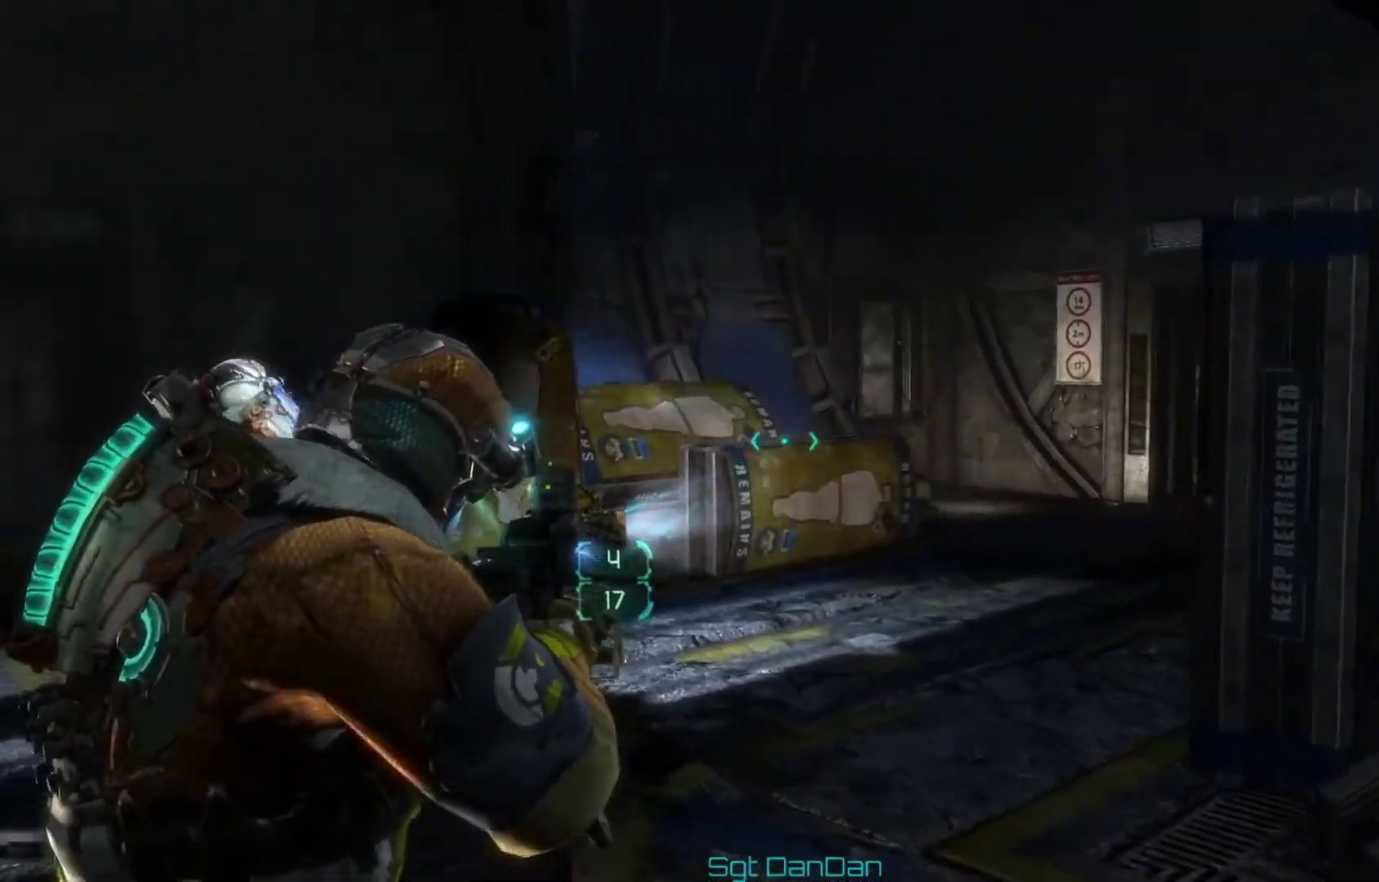
{"dt_ms": 400, "buttons": [], "left_stick": "center", "right_stick": "left", "events": [[67, "right_stick", "right"], [267, "right_stick", "center"], [333, "left_stick", "left"], [367, "right_stick", "left"], [400, "left_stick", "center"]]}
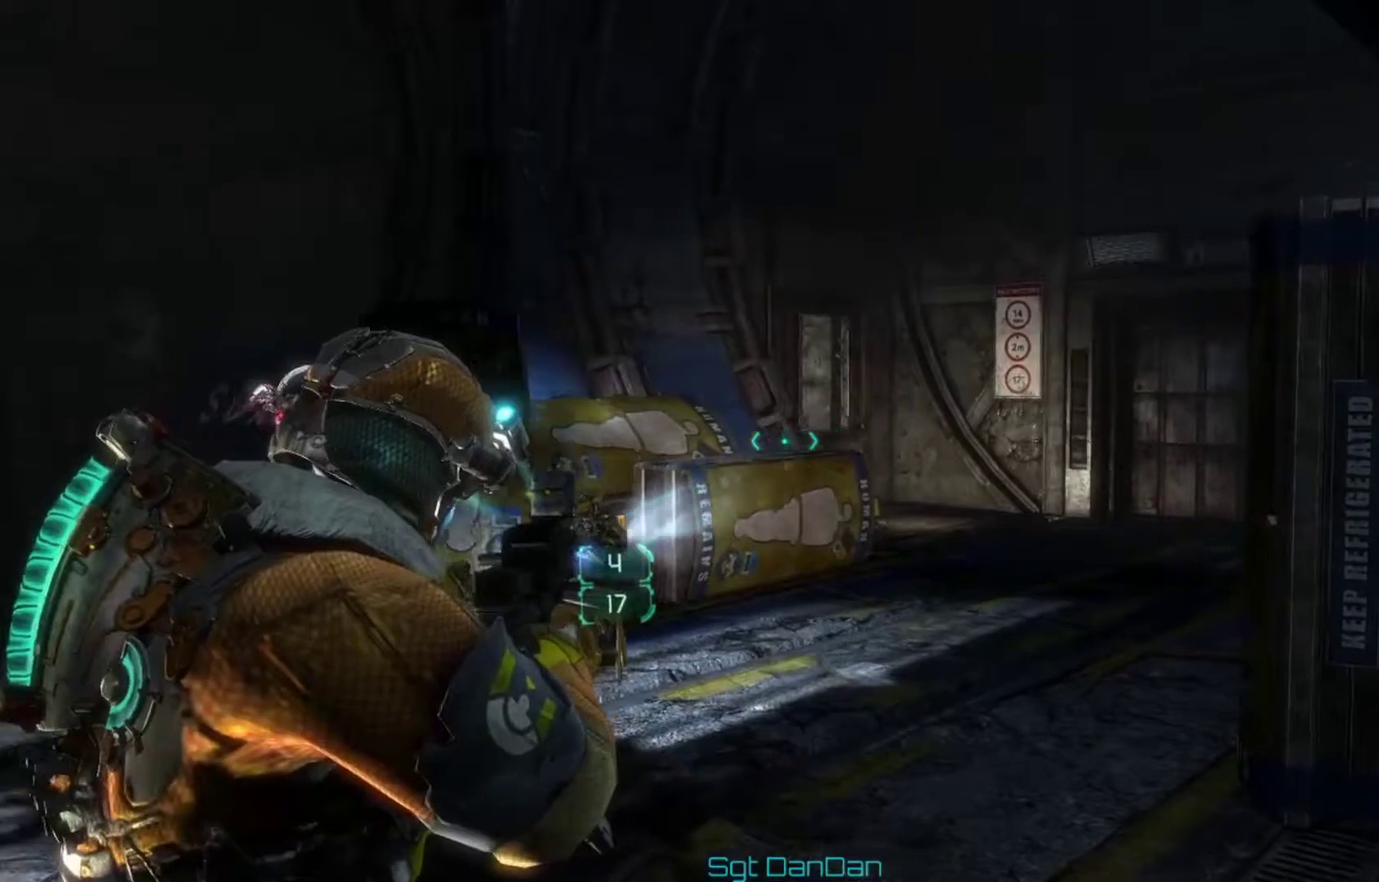
{"dt_ms": 600, "buttons": [], "left_stick": "center", "right_stick": "center", "events": [[467, "right_stick", "center"]]}
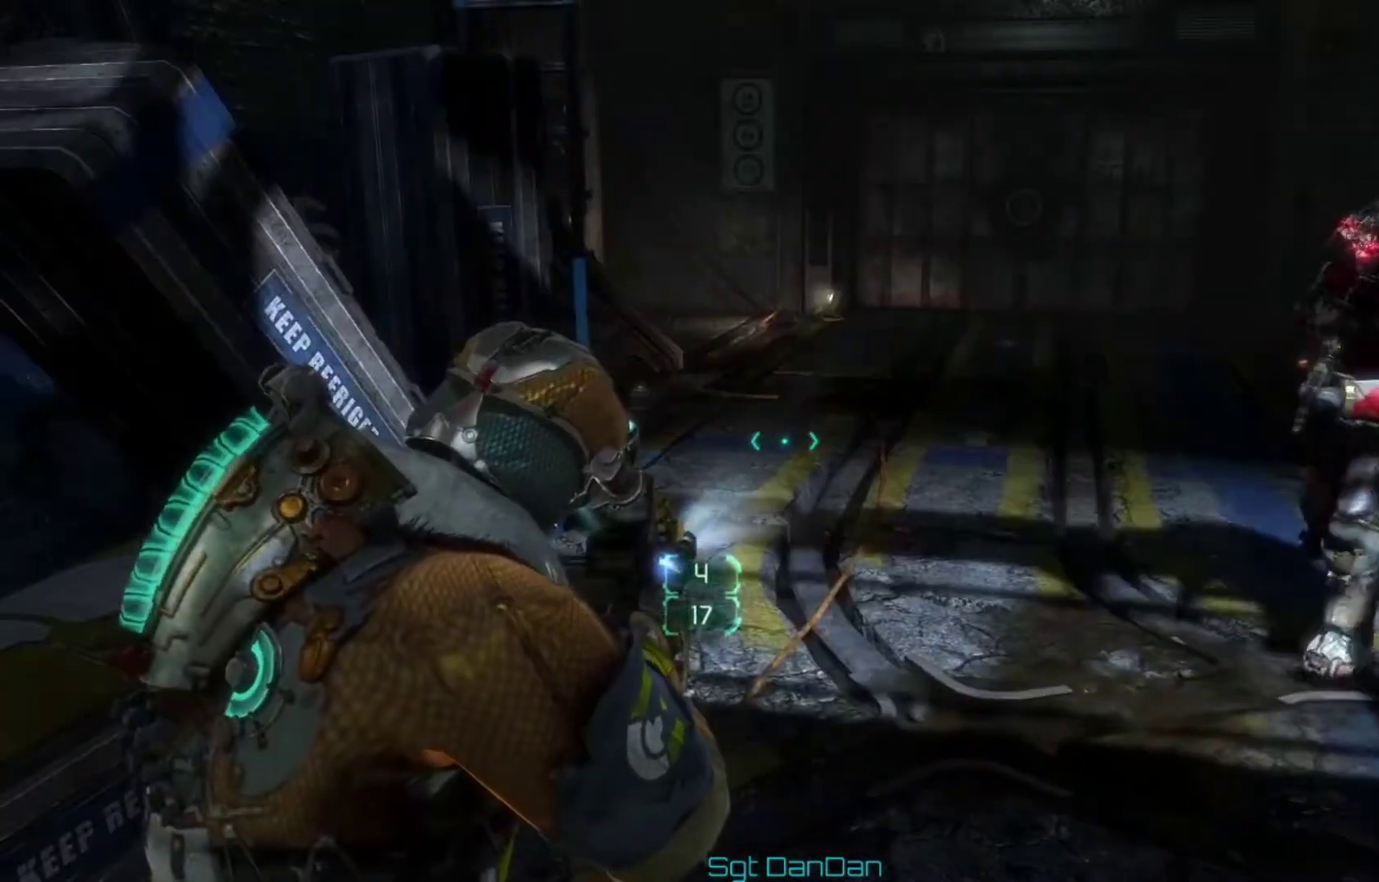
{"dt_ms": 500, "buttons": [], "left_stick": "center", "right_stick": "center", "events": []}
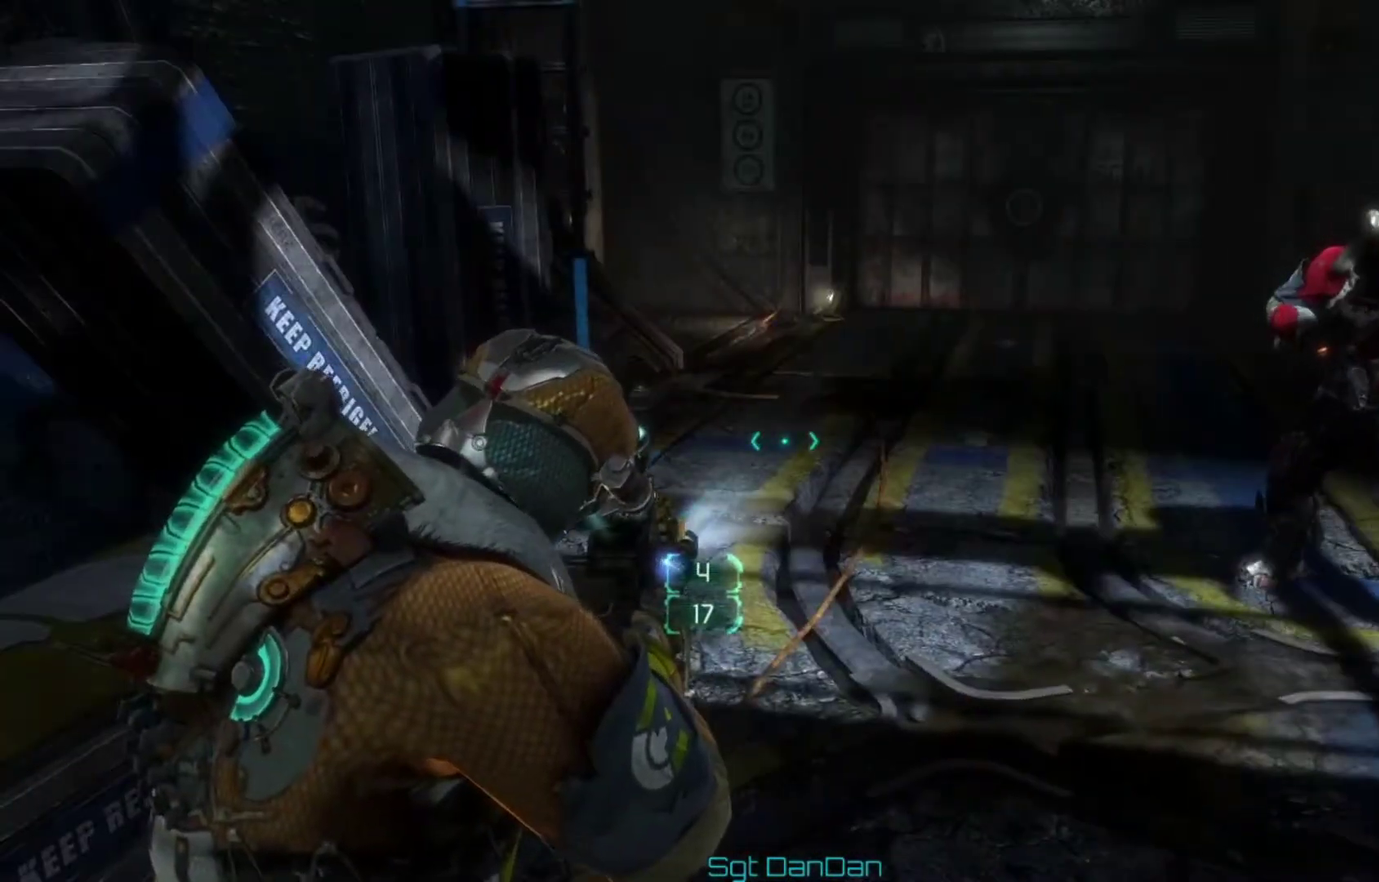
{"dt_ms": 500, "buttons": [], "left_stick": "center", "right_stick": "center", "events": []}
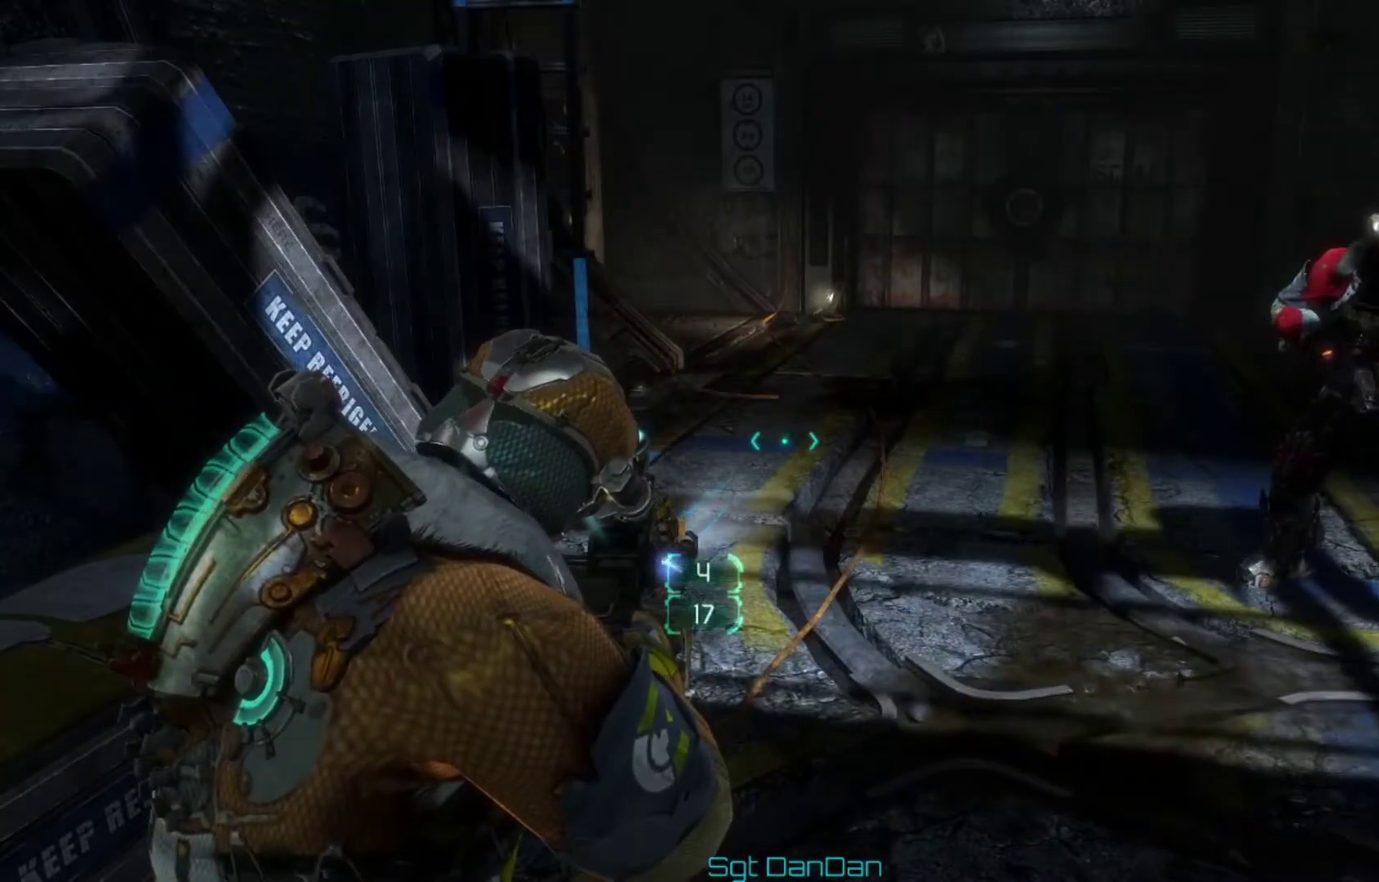
{"dt_ms": 500, "buttons": [], "left_stick": "up-left", "right_stick": "right", "events": [[300, "right_stick", "right"], [433, "left_stick", "up-left"]]}
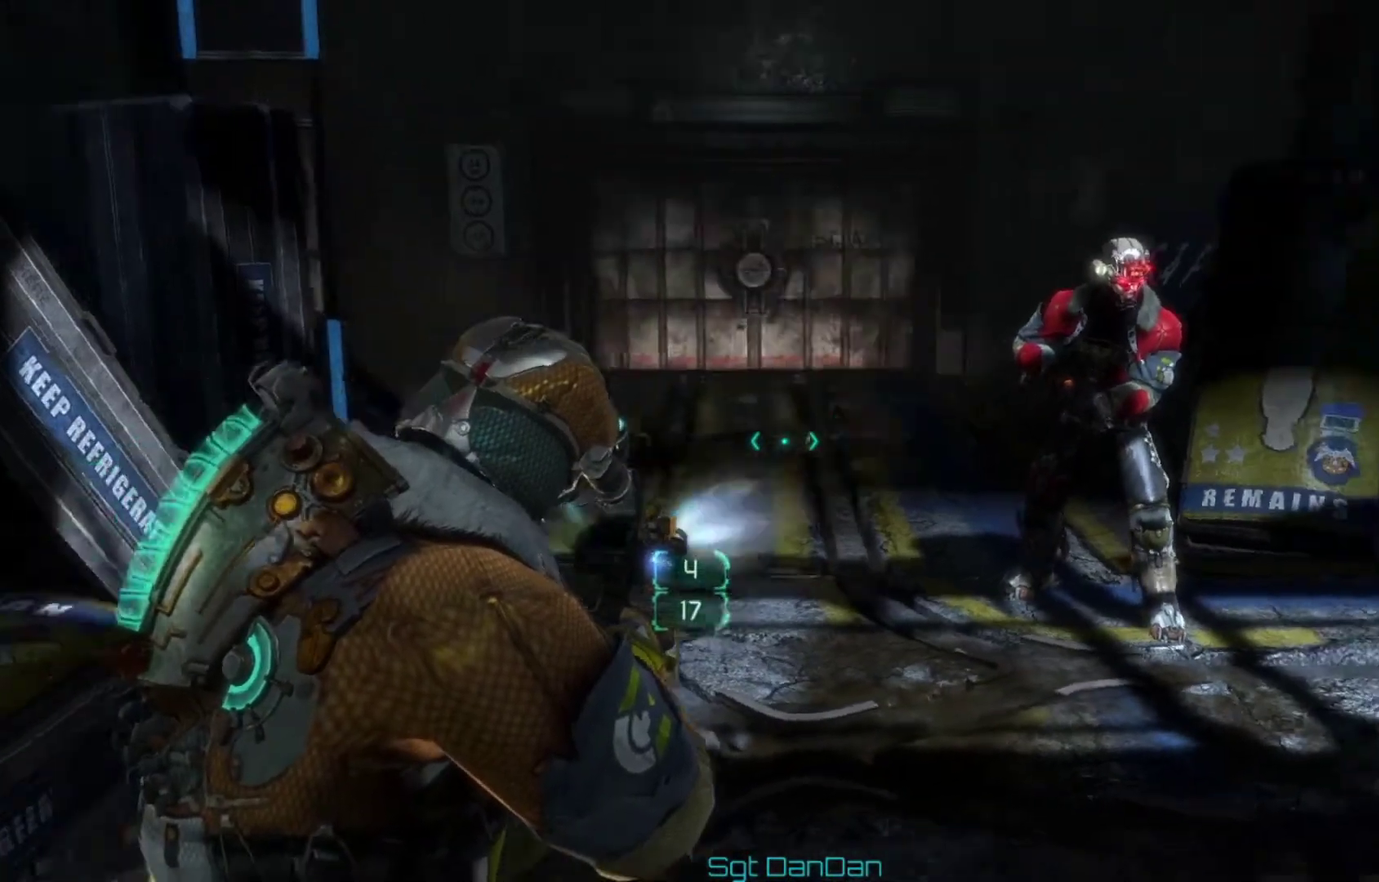
{"dt_ms": 500, "buttons": [], "left_stick": "up-left", "right_stick": "center", "events": [[367, "right_stick", "center"]]}
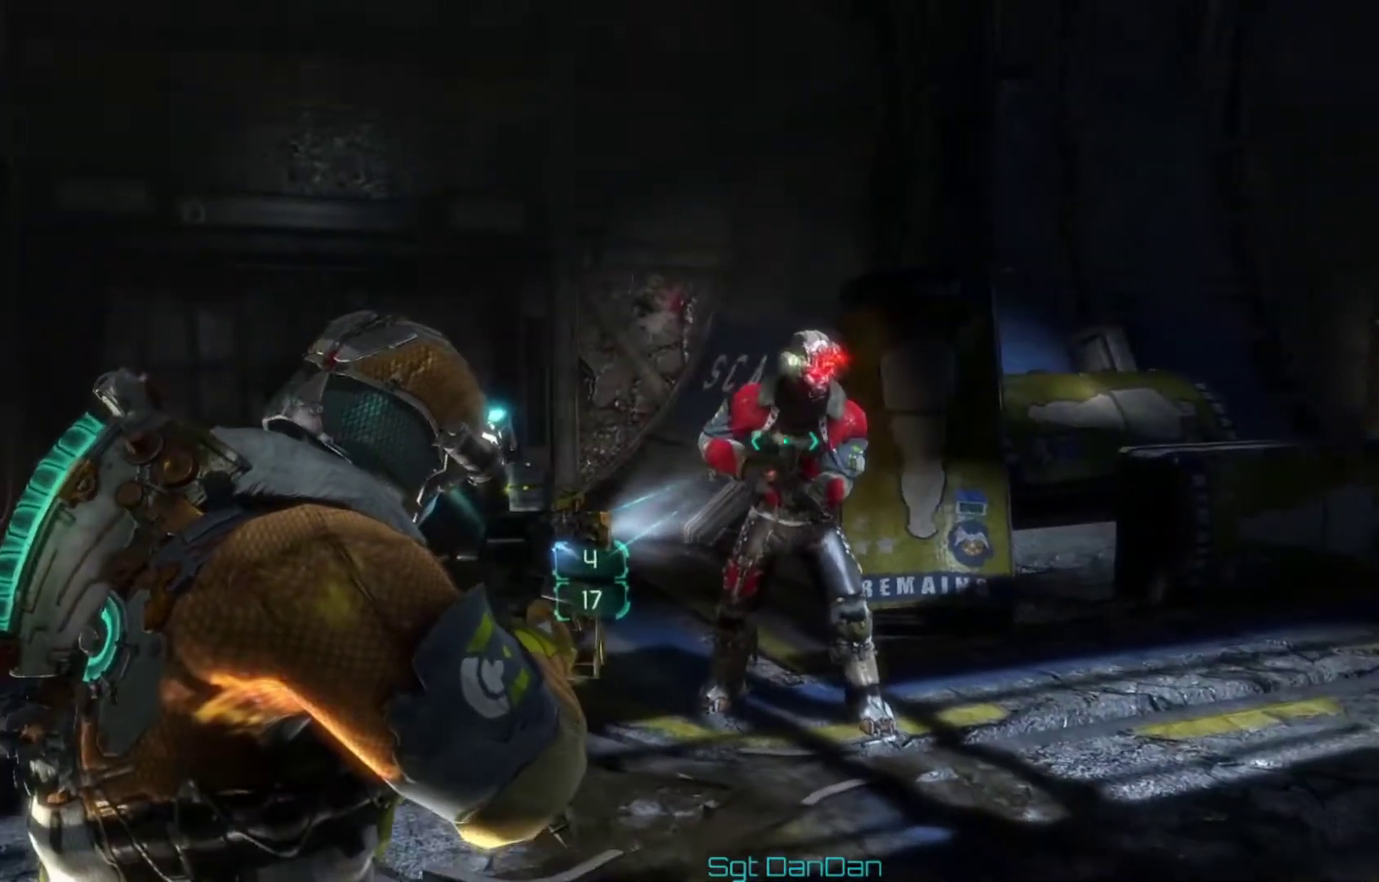
{"dt_ms": 500, "buttons": [], "left_stick": "up-left", "right_stick": "center", "events": [[133, "right_stick", "right"], [367, "right_stick", "center"]]}
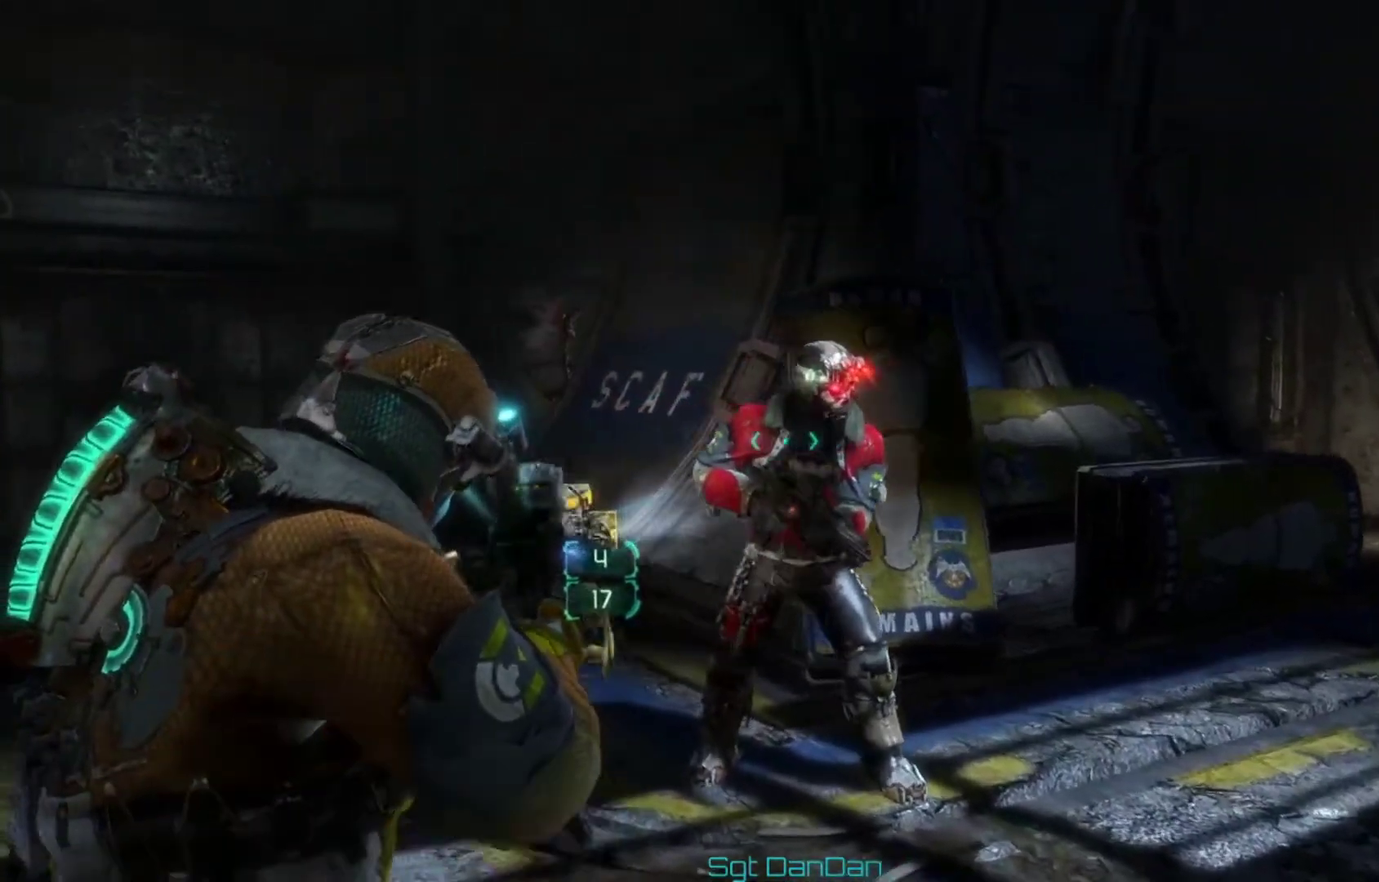
{"dt_ms": 500, "buttons": [], "left_stick": "center", "right_stick": "right", "events": [[233, "left_stick", "center"], [367, "right_stick", "right"]]}
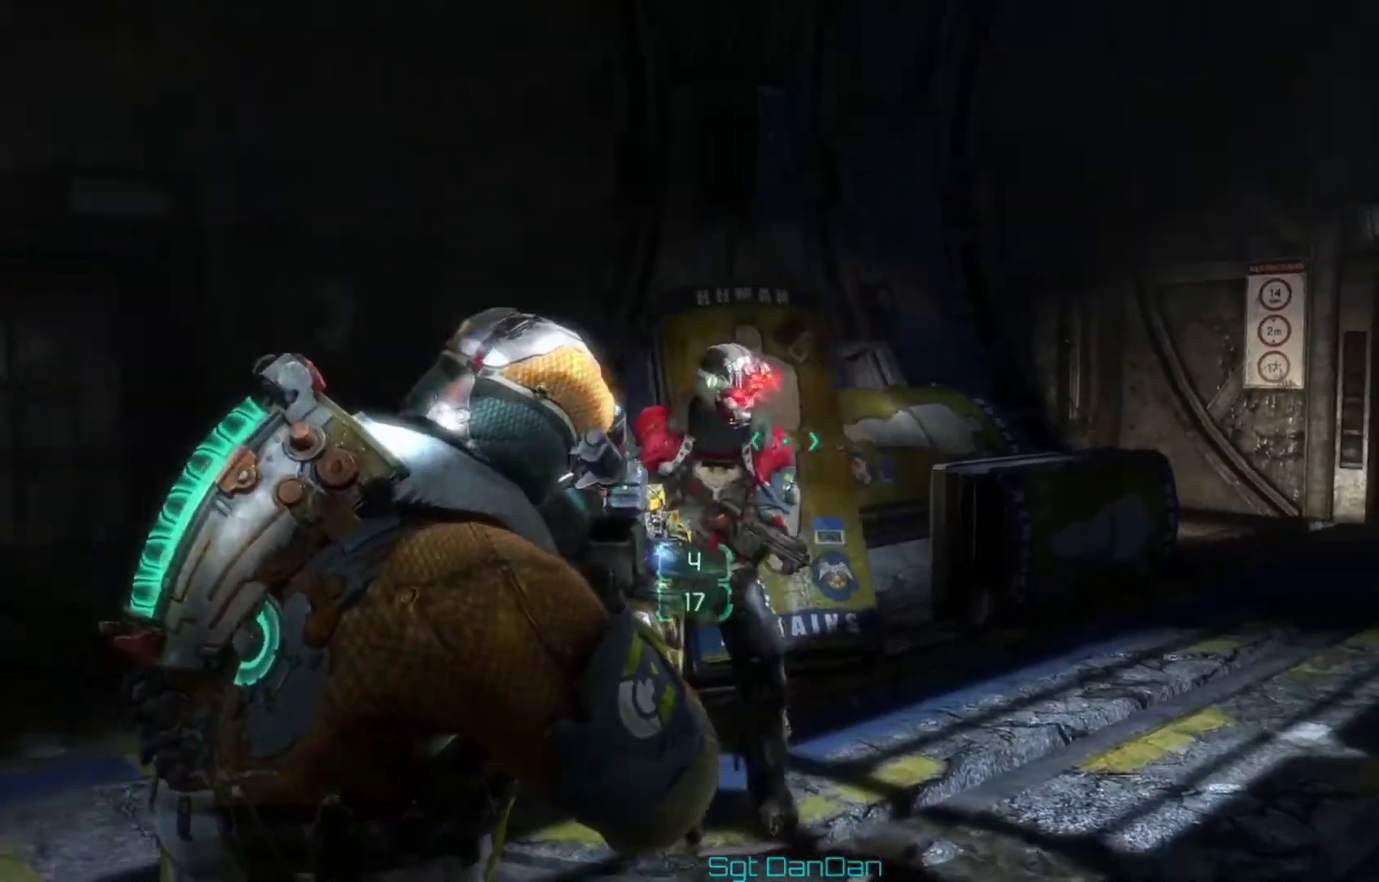
{"dt_ms": 500, "buttons": [], "left_stick": "up-left", "right_stick": "center", "events": [[67, "right_stick", "center"], [233, "left_stick", "up-left"]]}
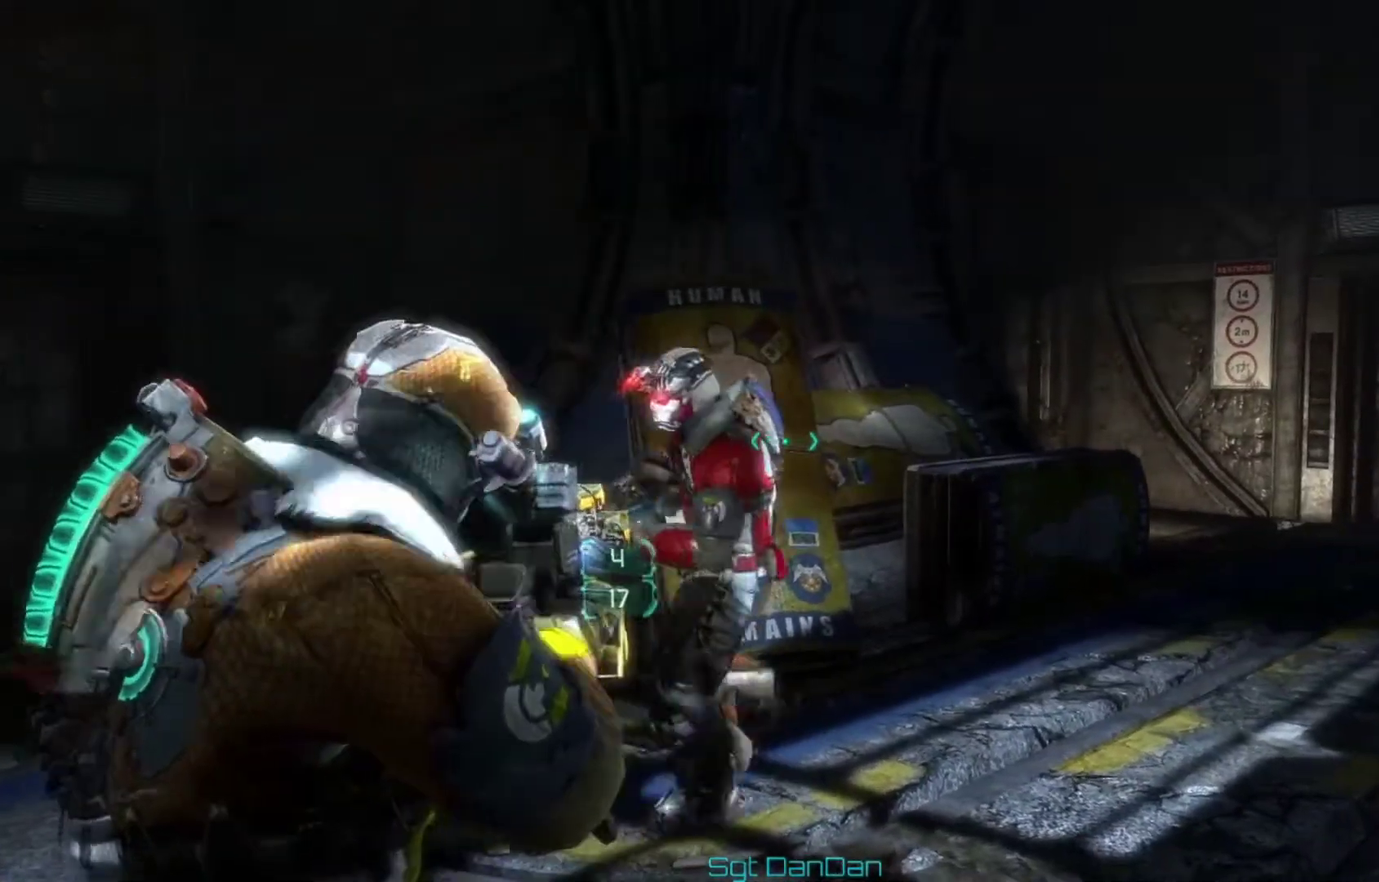
{"dt_ms": 500, "buttons": [], "left_stick": "center", "right_stick": "center", "events": [[167, "left_stick", "center"]]}
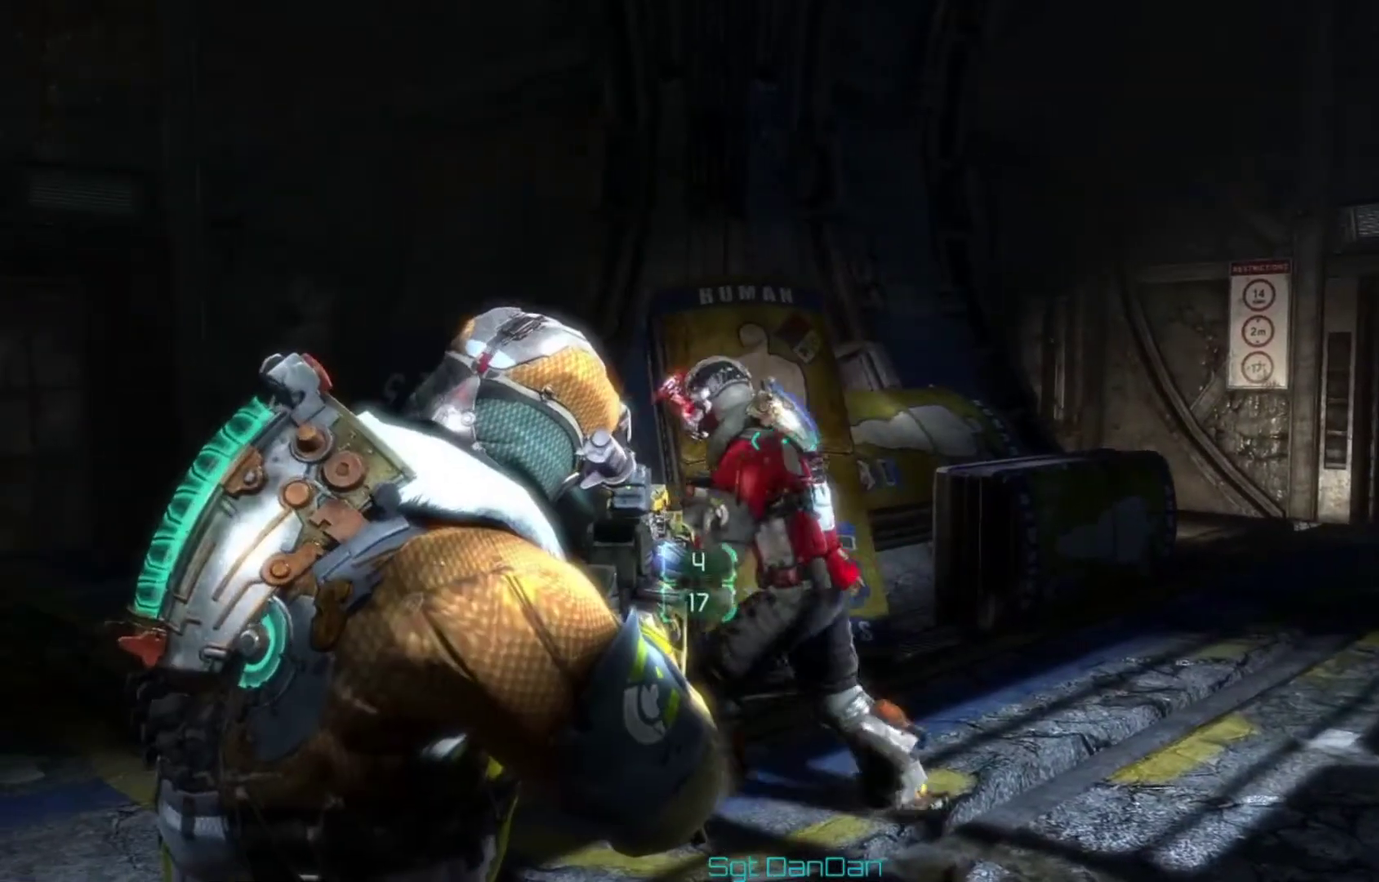
{"dt_ms": 500, "buttons": [], "left_stick": "up", "right_stick": "left", "events": [[200, "right_stick", "left"], [467, "left_stick", "up"]]}
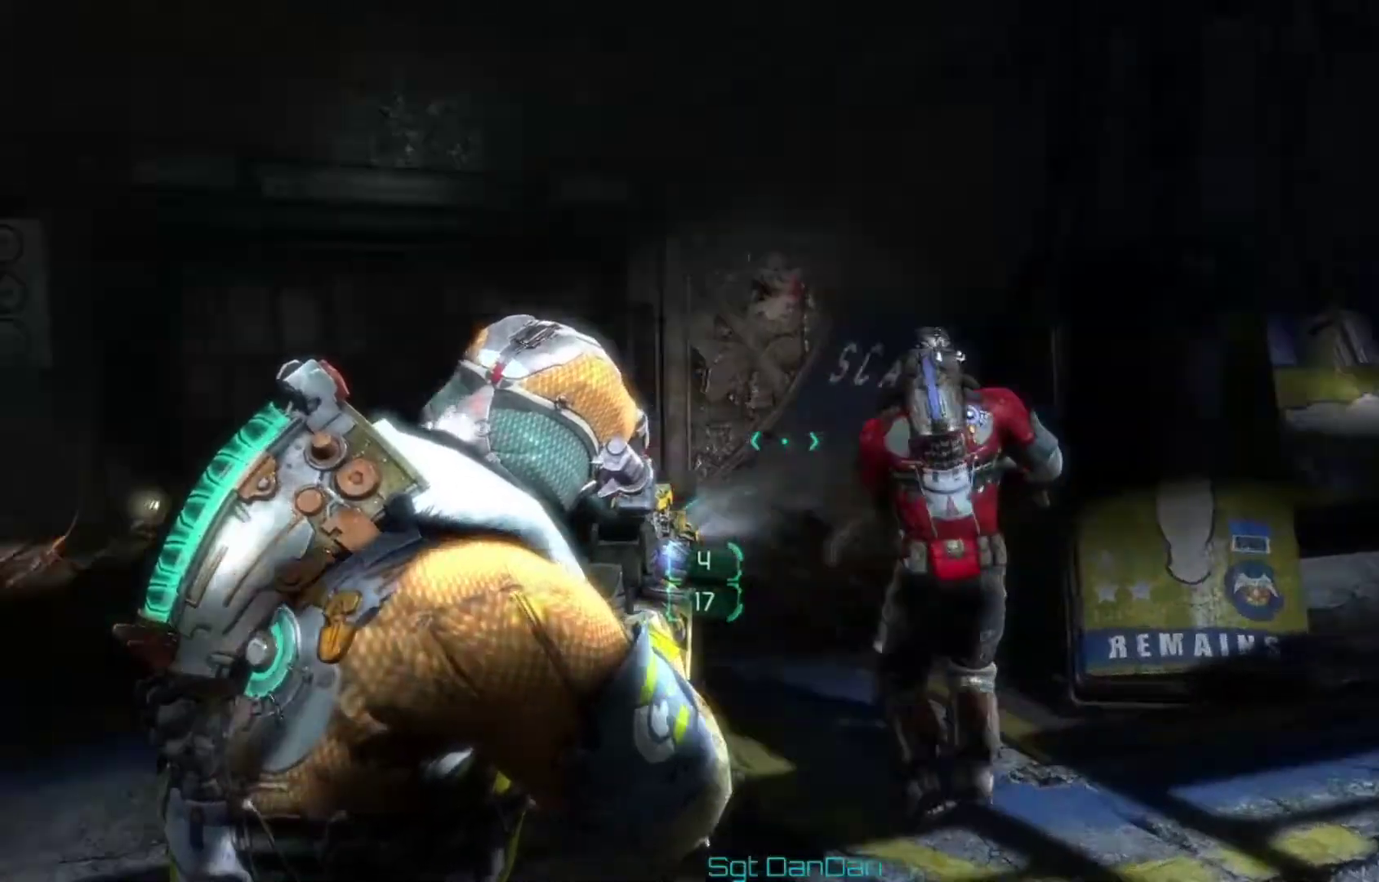
{"dt_ms": 500, "buttons": [], "left_stick": "center", "right_stick": "right", "events": [[67, "right_stick", "center"], [100, "left_stick", "up-right"], [433, "left_stick", "center"], [433, "right_stick", "right"]]}
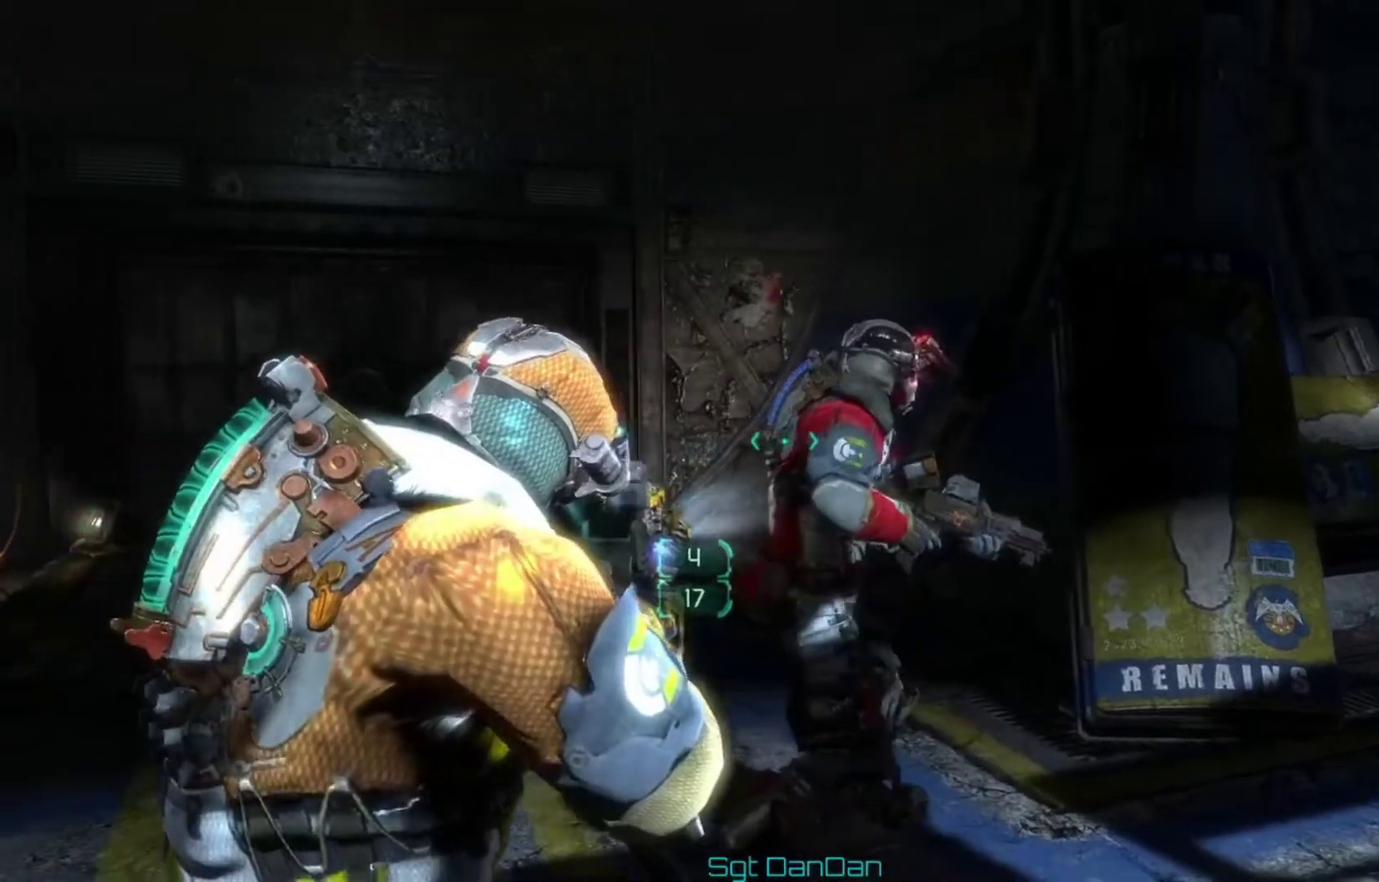
{"dt_ms": 500, "buttons": [], "left_stick": "center", "right_stick": "center", "events": [[67, "right_stick", "center"], [300, "right_stick", "right"], [467, "right_stick", "center"]]}
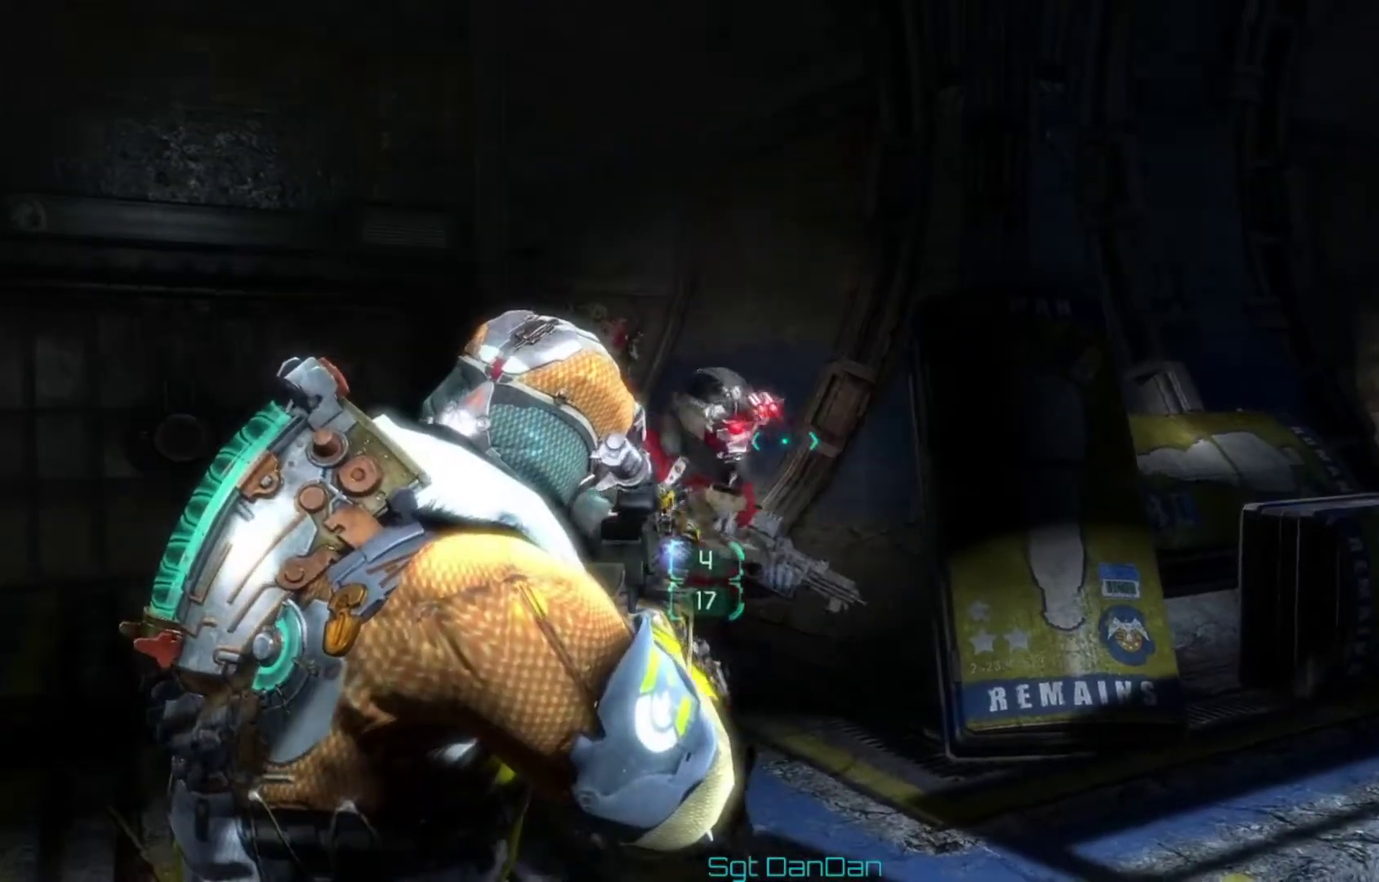
{"dt_ms": 500, "buttons": [], "left_stick": "center", "right_stick": "center", "events": [[233, "right_stick", "left"], [467, "right_stick", "center"]]}
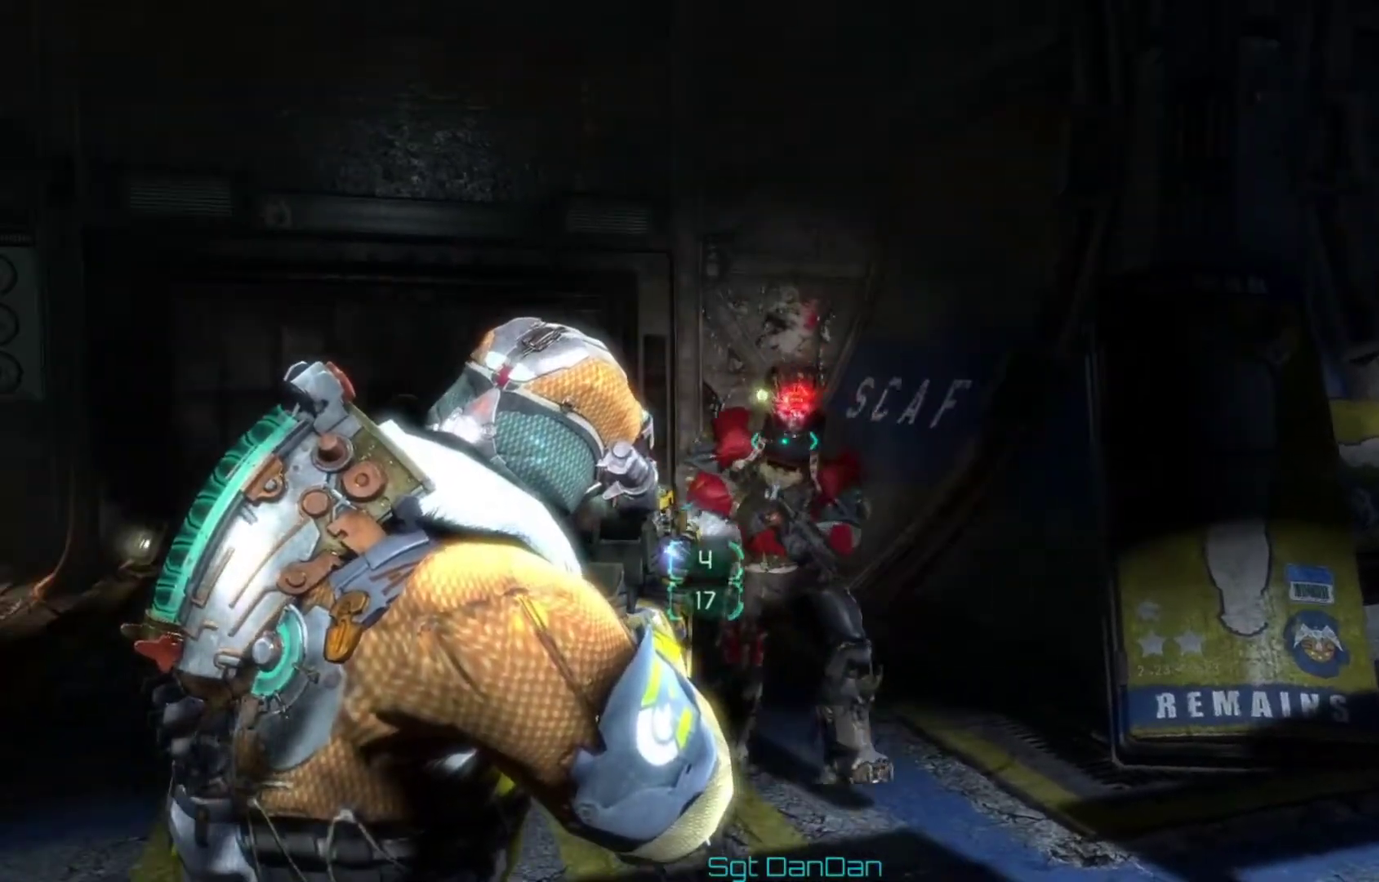
{"dt_ms": 500, "buttons": [], "left_stick": "center", "right_stick": "left", "events": [[367, "right_stick", "left"]]}
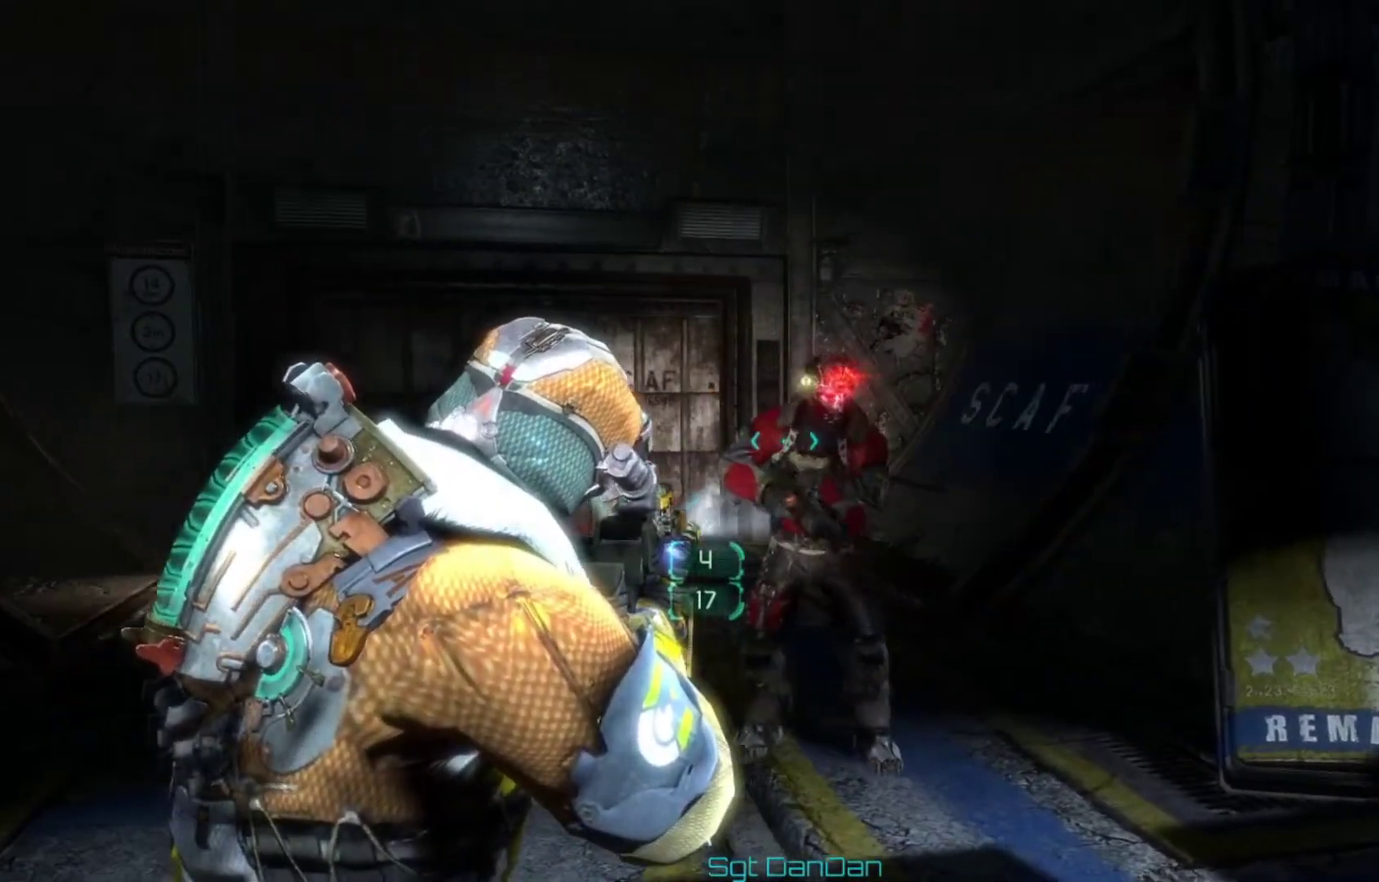
{"dt_ms": 500, "buttons": [], "left_stick": "center", "right_stick": "up-right", "events": [[33, "right_stick", "center"], [467, "right_stick", "up-right"]]}
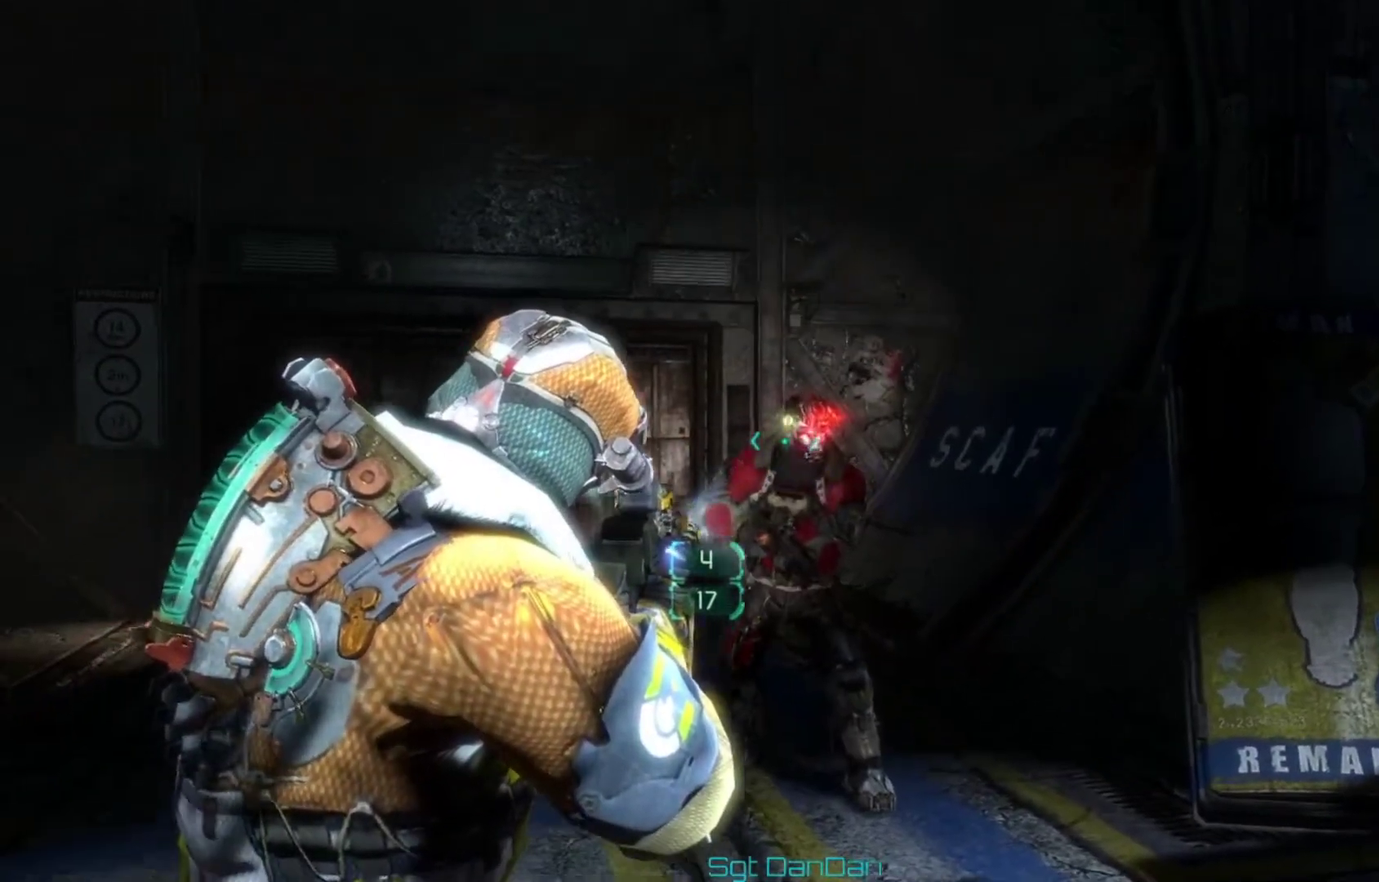
{"dt_ms": 500, "buttons": [], "left_stick": "center", "right_stick": "center", "events": [[67, "right_stick", "center"]]}
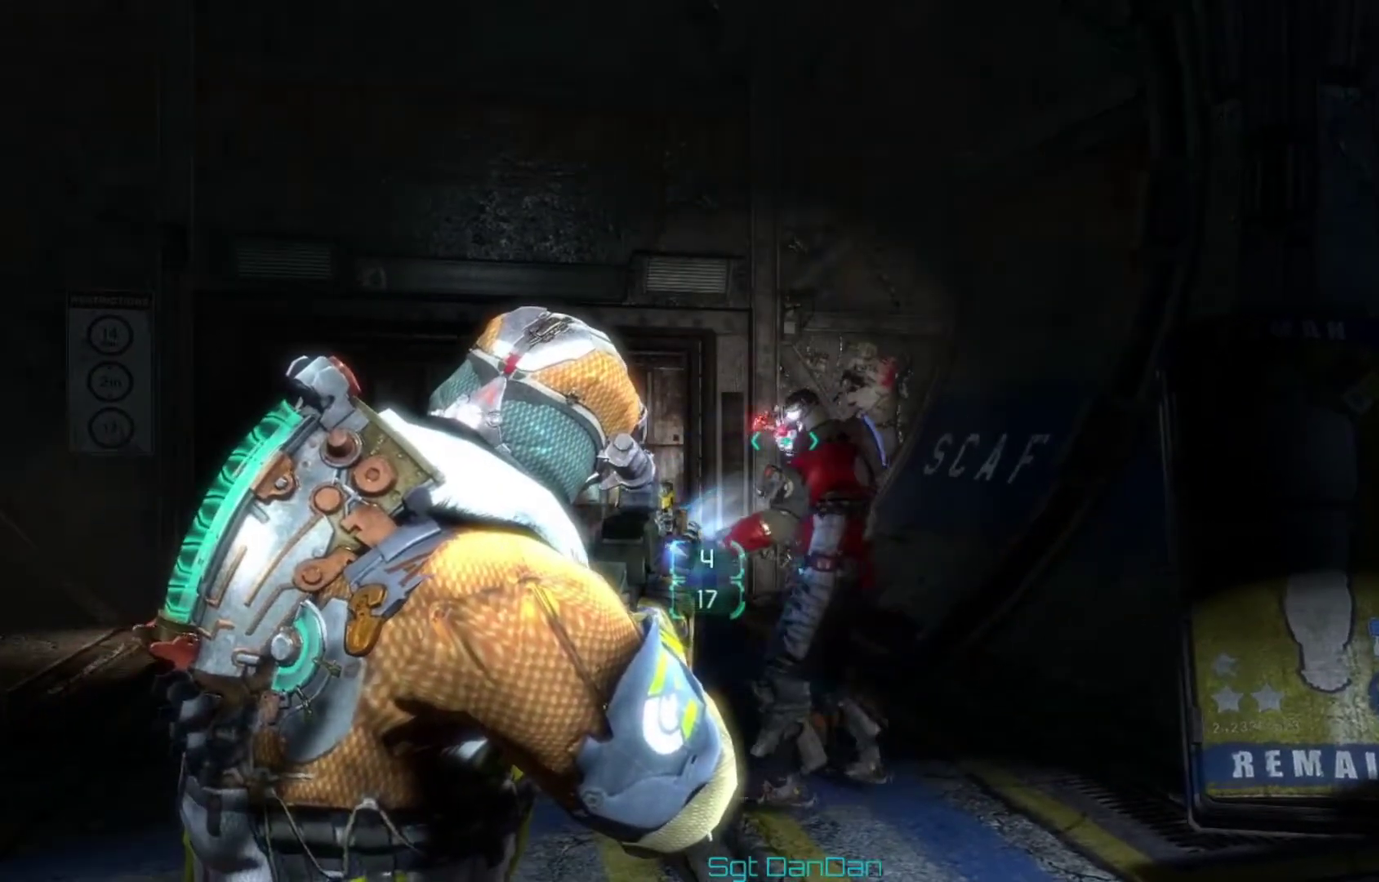
{"dt_ms": 700, "buttons": [], "left_stick": "center", "right_stick": "center", "events": [[300, "right_stick", "down"], [367, "right_stick", "down-left"], [567, "right_stick", "center"]]}